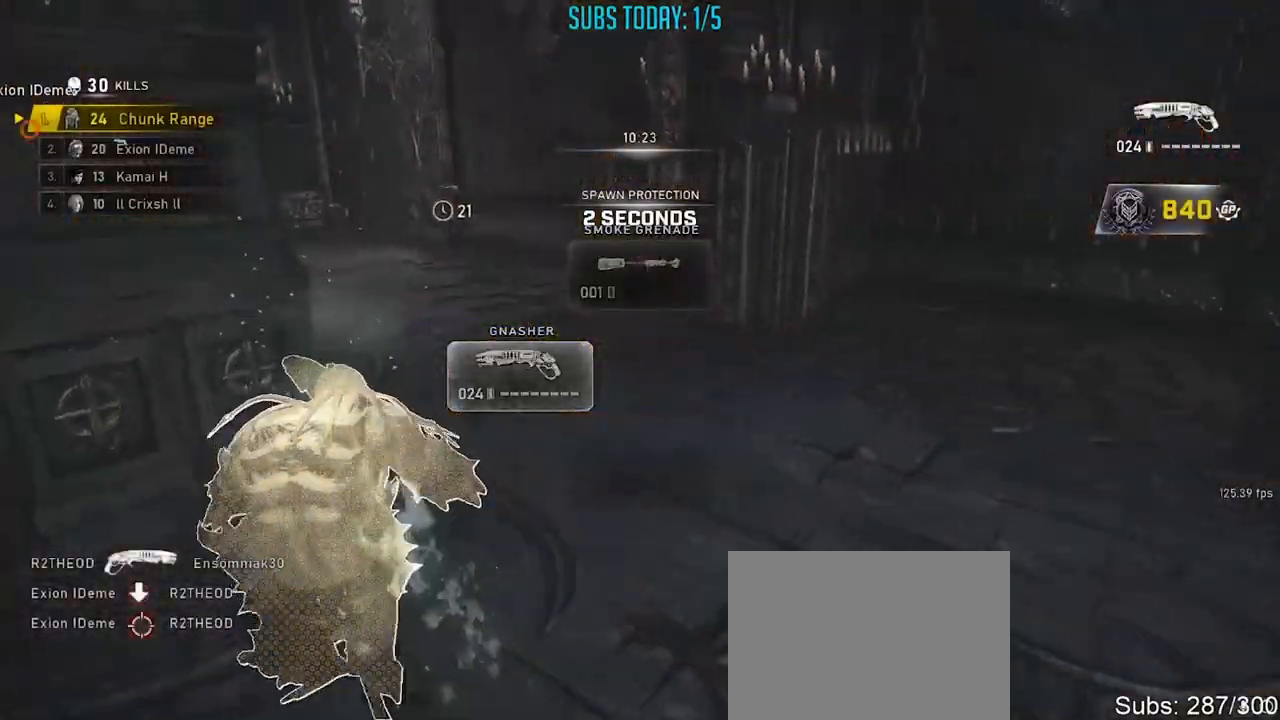
Gameplay with a controller (Xbox layout); each line is a JSON object with the inputs held at the frame after it. "events" lists button and stick changes between this image and that frame as [ms after this image, input, new state], when the widget could be followed in between. Not read: R3.
{"buttons": ["L1"], "left_stick": "up", "right_stick": "left", "events": [[100, "L1", "up"], [117, "L1", "down"], [284, "A", "down"], [334, "right_stick", "left"], [384, "A", "up"], [384, "X", "up"]]}
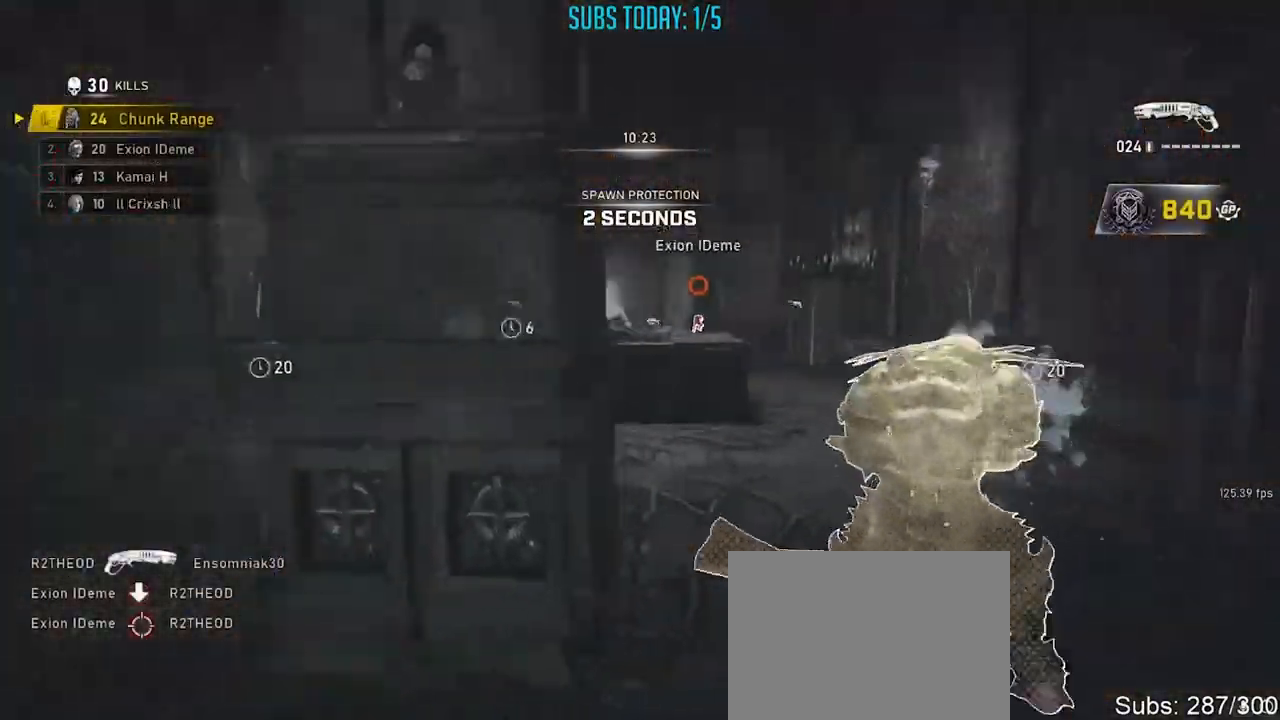
{"buttons": ["A", "L1"], "left_stick": "up-right", "right_stick": "center", "events": [[167, "left_stick", "down-right"], [284, "right_stick", "center"], [417, "left_stick", "up-right"], [484, "A", "down"]]}
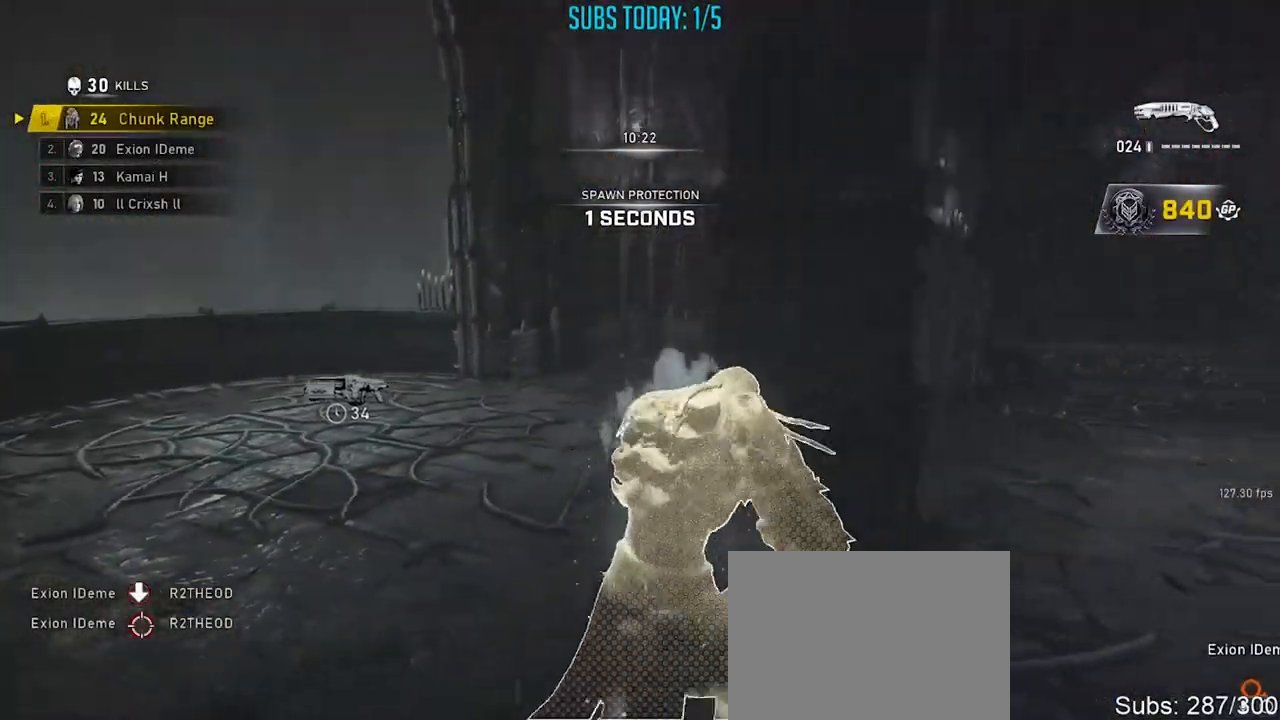
{"buttons": [], "left_stick": "center", "right_stick": "center", "events": [[67, "A", "up"], [117, "left_stick", "down-right"], [151, "right_stick", "right"], [234, "left_stick", "up-right"], [351, "A", "down"], [367, "right_stick", "center"], [417, "A", "up"], [434, "L1", "up"], [501, "left_stick", "center"]]}
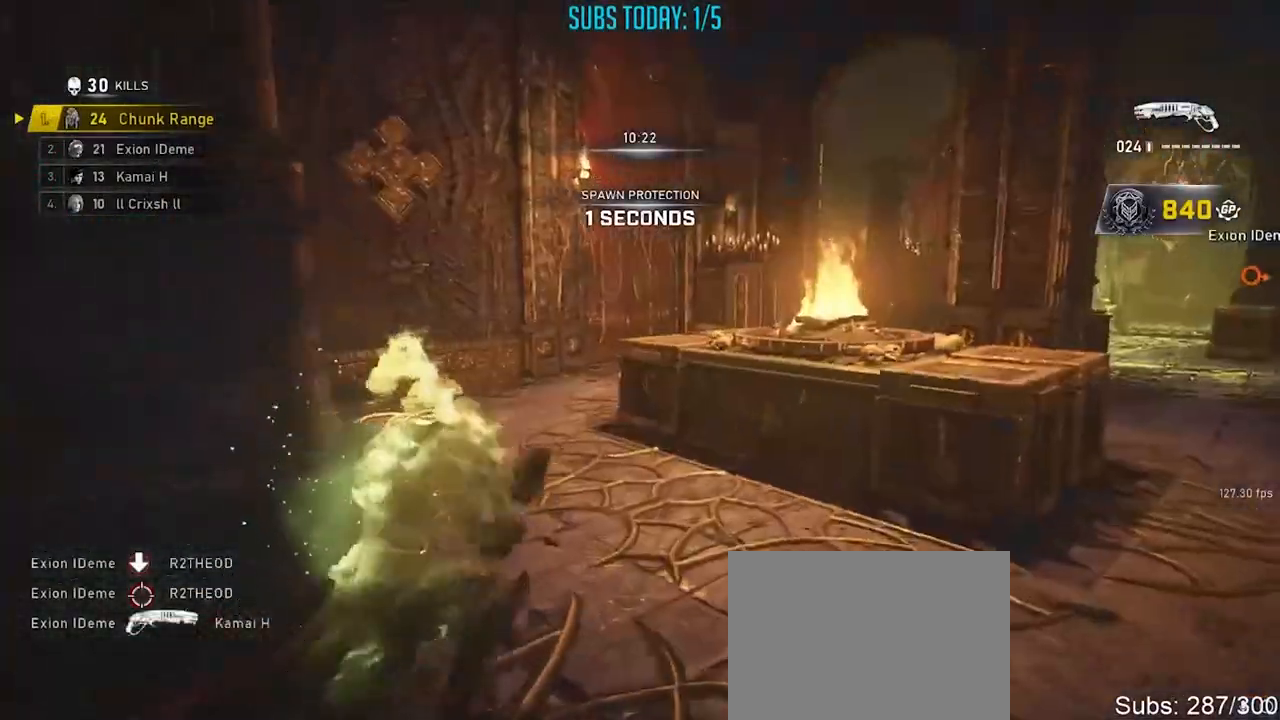
{"buttons": [], "left_stick": "up-right", "right_stick": "center", "events": [[67, "left_stick", "down"], [67, "right_stick", "left"], [183, "right_stick", "center"], [200, "left_stick", "up"], [267, "A", "down"], [300, "left_stick", "up-right"], [334, "A", "up"]]}
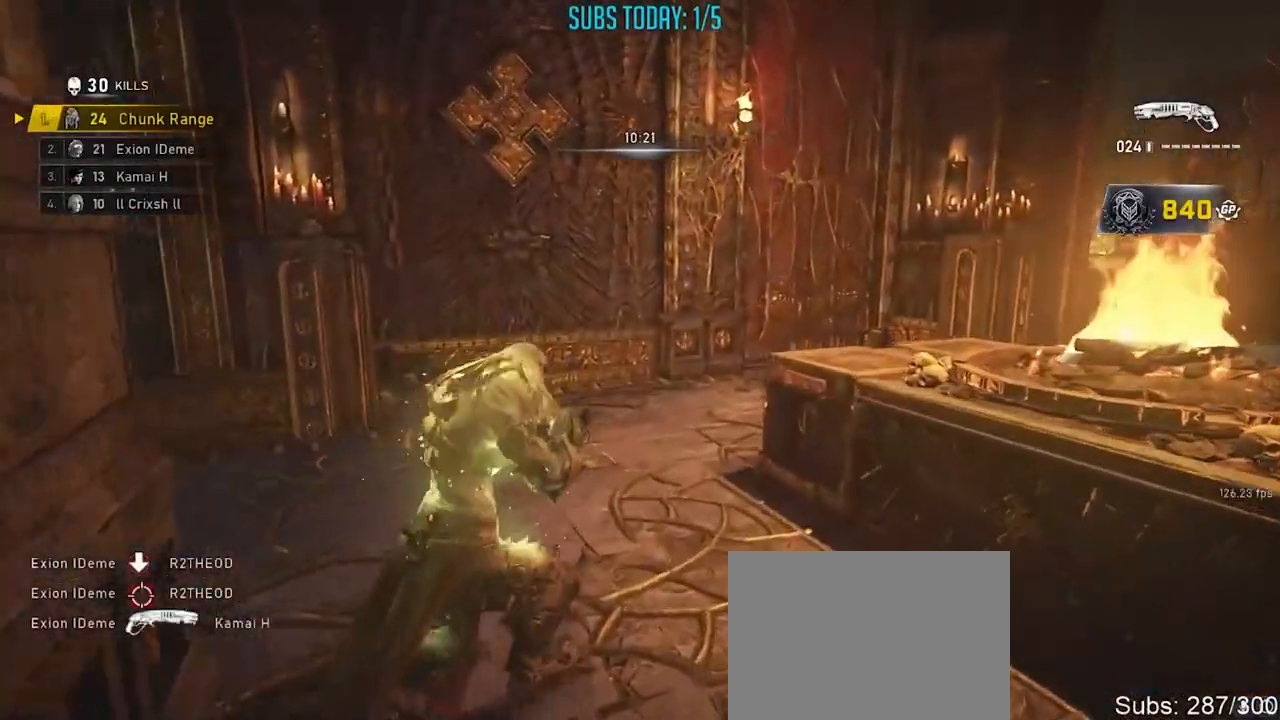
{"buttons": ["X"], "left_stick": "up", "right_stick": "right", "events": [[117, "A", "down"], [167, "left_stick", "down"], [184, "A", "up"], [234, "right_stick", "right"], [251, "X", "down"], [301, "left_stick", "up"], [317, "A", "down"], [384, "A", "up"]]}
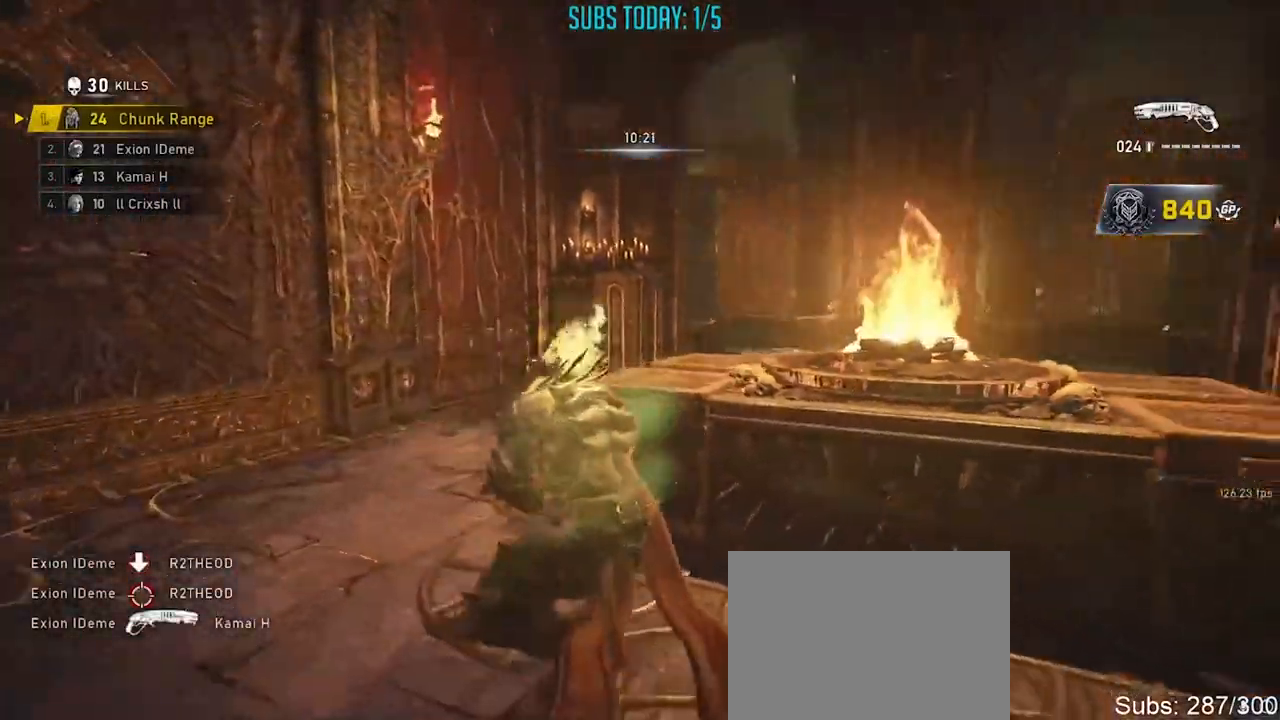
{"buttons": ["X"], "left_stick": "center", "right_stick": "center", "events": [[100, "A", "down"], [117, "L1", "down"], [183, "A", "up"], [217, "right_stick", "center"], [284, "left_stick", "center"], [467, "L1", "up"]]}
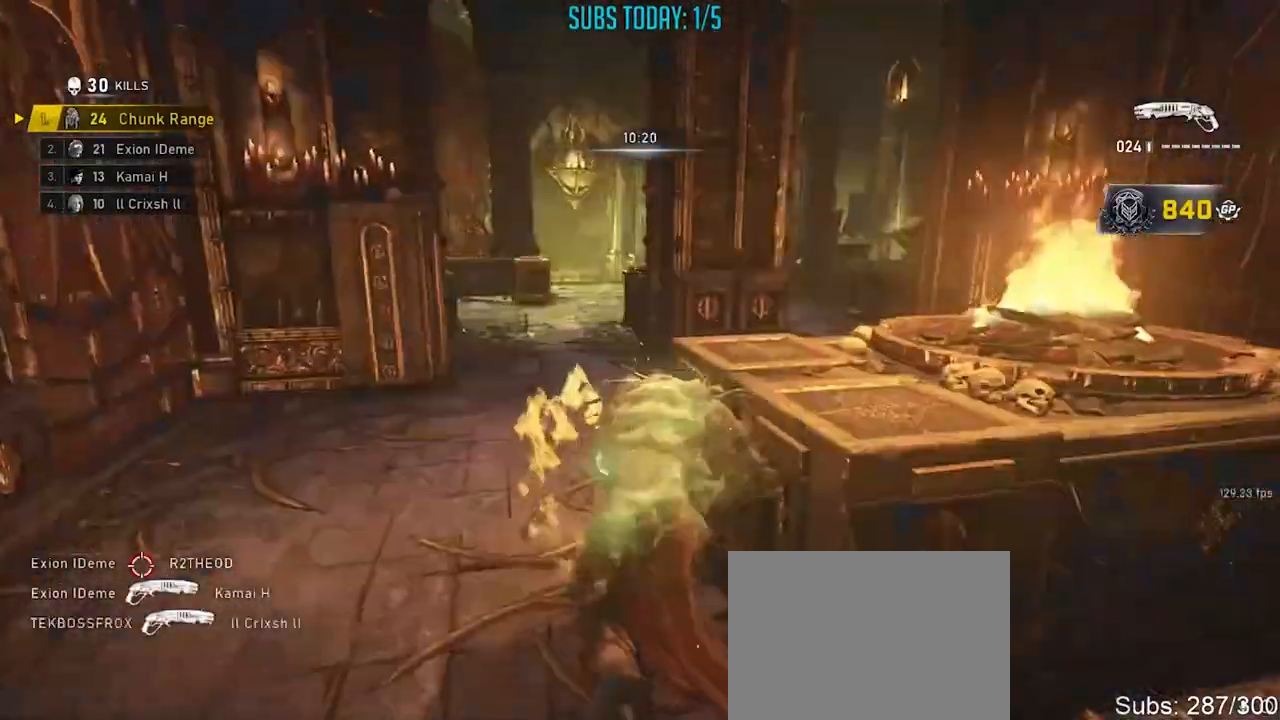
{"buttons": ["X"], "left_stick": "up", "right_stick": "center", "events": [[134, "L1", "down"], [134, "left_stick", "up-left"], [267, "left_stick", "center"], [484, "L1", "up"], [501, "left_stick", "up"]]}
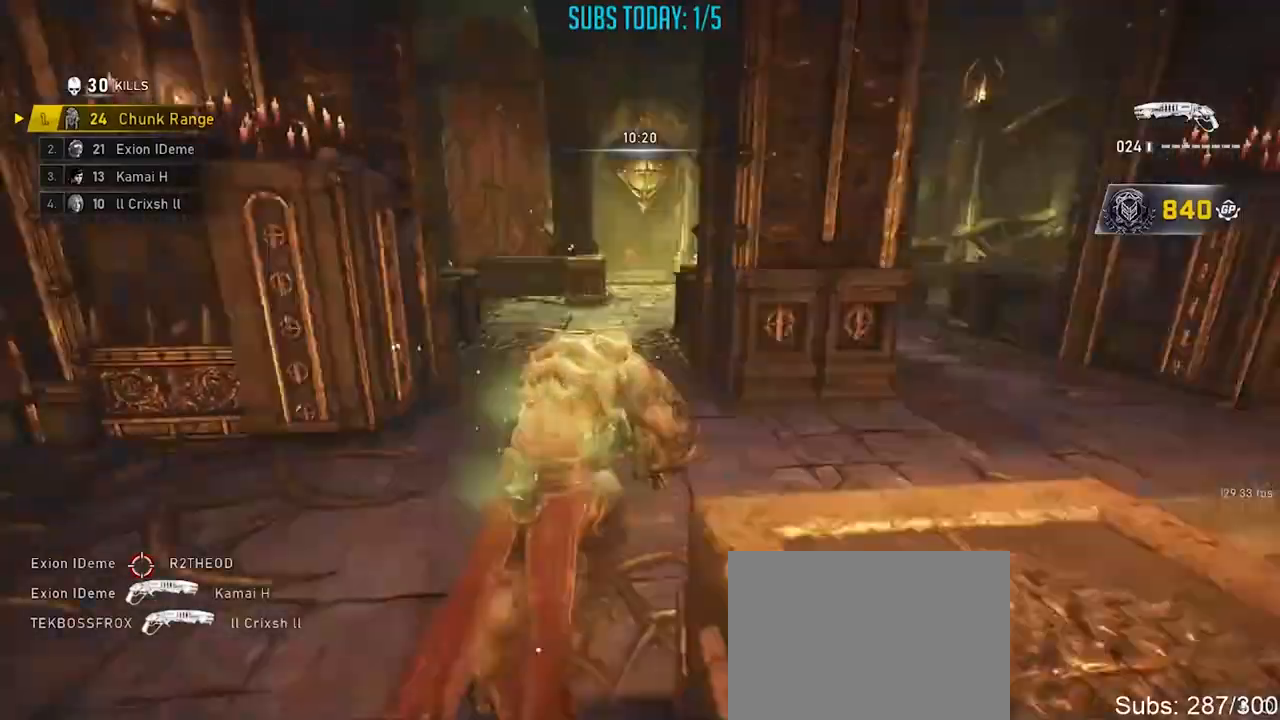
{"buttons": ["A"], "left_stick": "up-right", "right_stick": "center", "events": [[33, "left_stick", "up-left"], [167, "A", "down"], [217, "X", "up"], [267, "A", "up"], [267, "left_stick", "center"], [400, "left_stick", "up-right"], [467, "A", "down"]]}
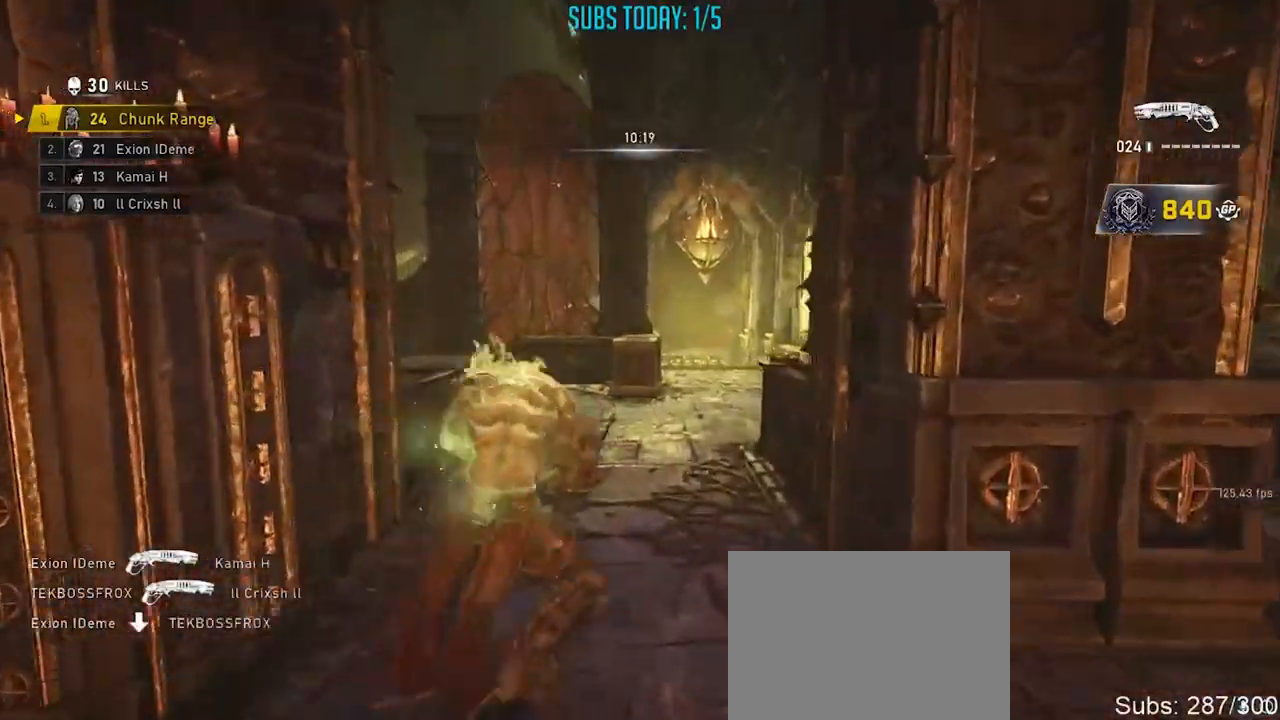
{"buttons": ["A", "X"], "left_stick": "up-right", "right_stick": "center", "events": [[34, "left_stick", "up-left"], [67, "A", "up"], [117, "A", "down"], [151, "left_stick", "up-right"], [184, "A", "up"], [234, "A", "down"], [267, "left_stick", "up-left"], [334, "A", "up"], [367, "A", "down"], [367, "X", "down"], [367, "left_stick", "up-right"], [434, "A", "up"], [501, "A", "down"]]}
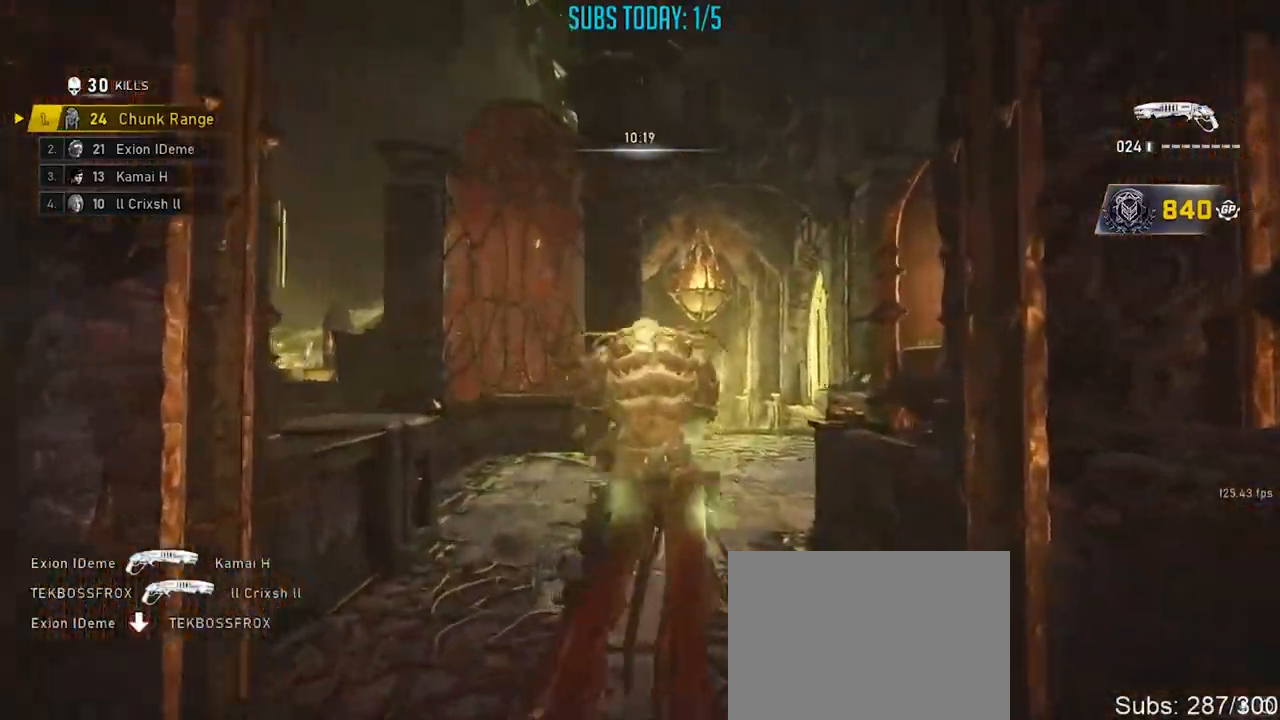
{"buttons": ["L2"], "left_stick": "right", "right_stick": "down-left", "events": [[100, "A", "up"], [300, "A", "down"], [384, "L2", "down"], [400, "A", "up"], [400, "X", "up"], [400, "right_stick", "left"], [450, "left_stick", "right"], [467, "right_stick", "down-left"]]}
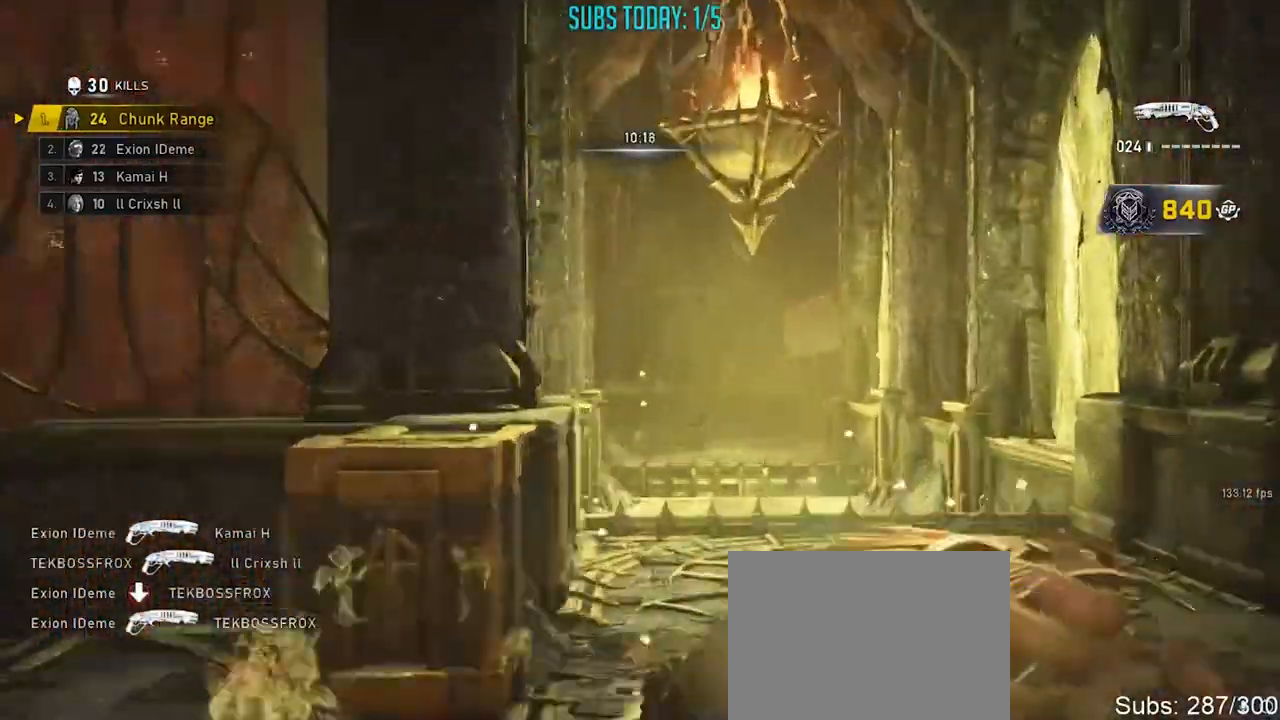
{"buttons": ["X", "L1"], "left_stick": "up-right", "right_stick": "center", "events": [[100, "right_stick", "center"], [134, "L2", "up"], [217, "L1", "down"], [267, "X", "down"], [284, "X", "up"], [301, "L1", "up"], [301, "left_stick", "up-right"], [434, "L1", "down"], [501, "X", "down"]]}
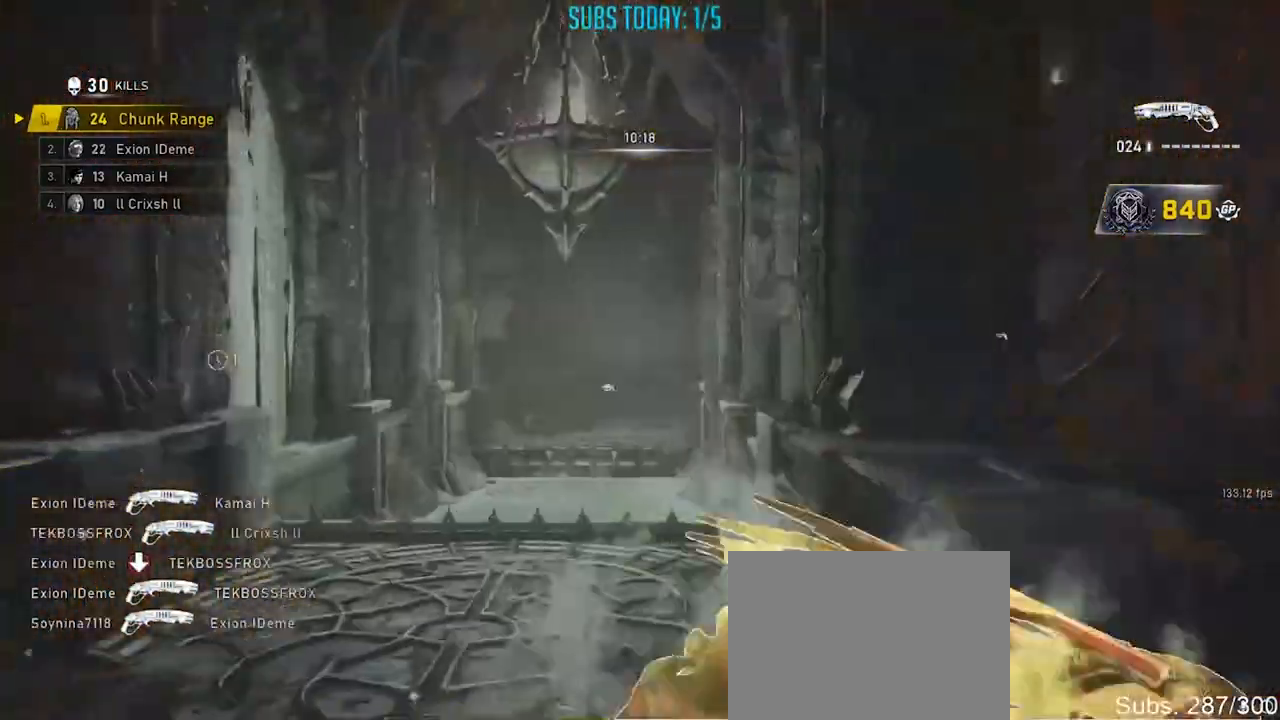
{"buttons": ["X"], "left_stick": "up-right", "right_stick": "right", "events": [[200, "right_stick", "right"], [467, "L1", "up"]]}
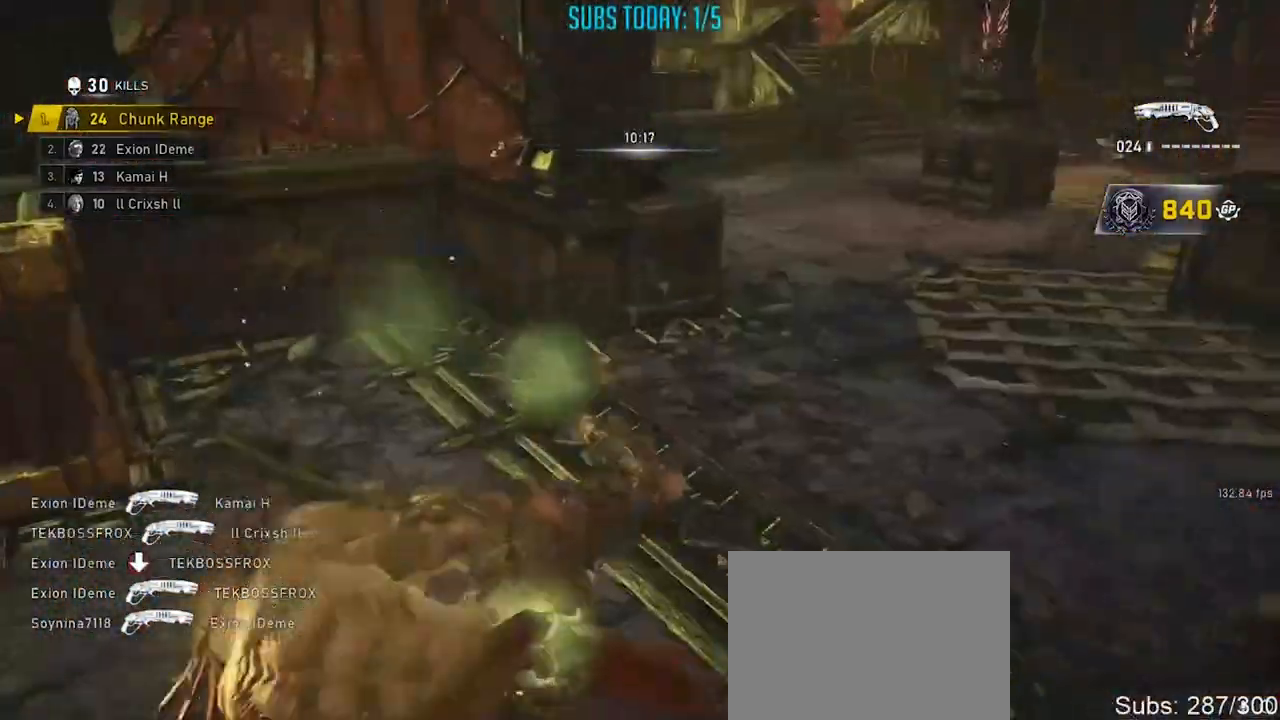
{"buttons": ["A", "X"], "left_stick": "up", "right_stick": "left", "events": [[34, "L1", "down"], [67, "right_stick", "center"], [234, "L1", "up"], [284, "left_stick", "up"], [351, "L1", "down"], [434, "A", "down"], [451, "L1", "up"], [484, "right_stick", "left"]]}
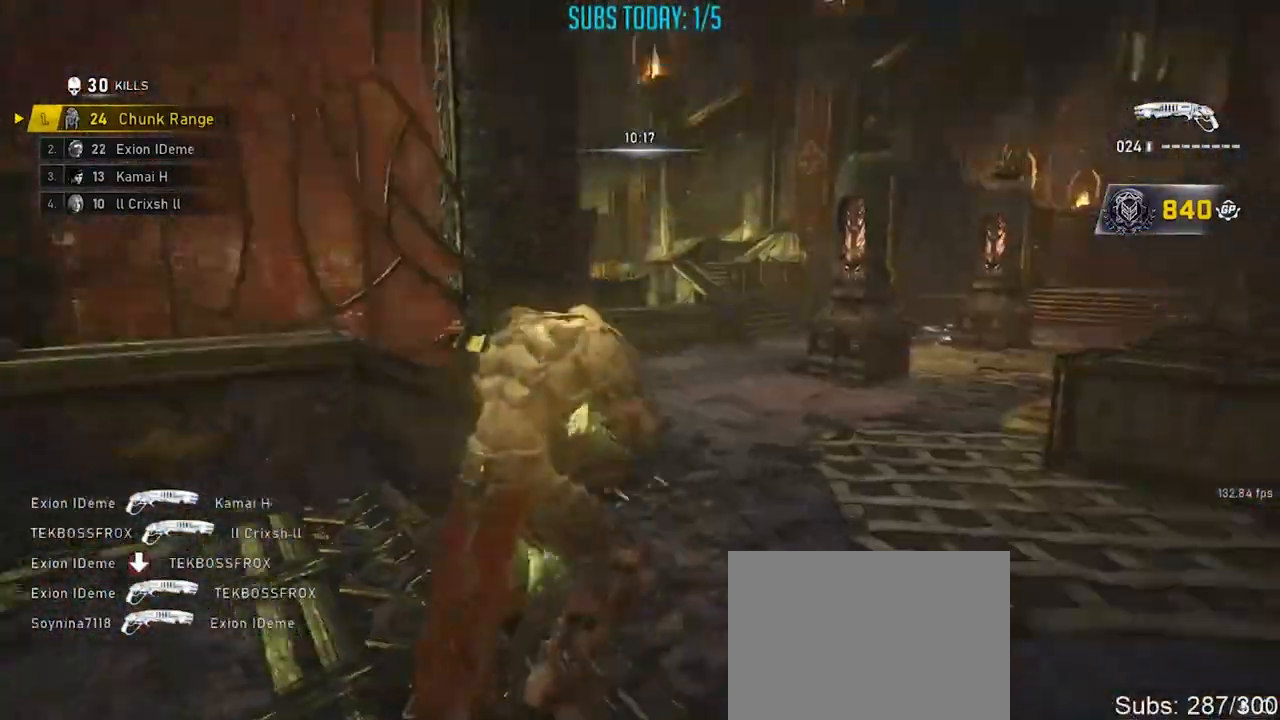
{"buttons": ["X", "L1"], "left_stick": "up", "right_stick": "down-left", "events": [[17, "A", "up"], [50, "X", "up"], [100, "right_stick", "center"], [367, "A", "down"], [450, "X", "down"], [467, "A", "up"], [484, "L1", "down"], [484, "right_stick", "down-left"]]}
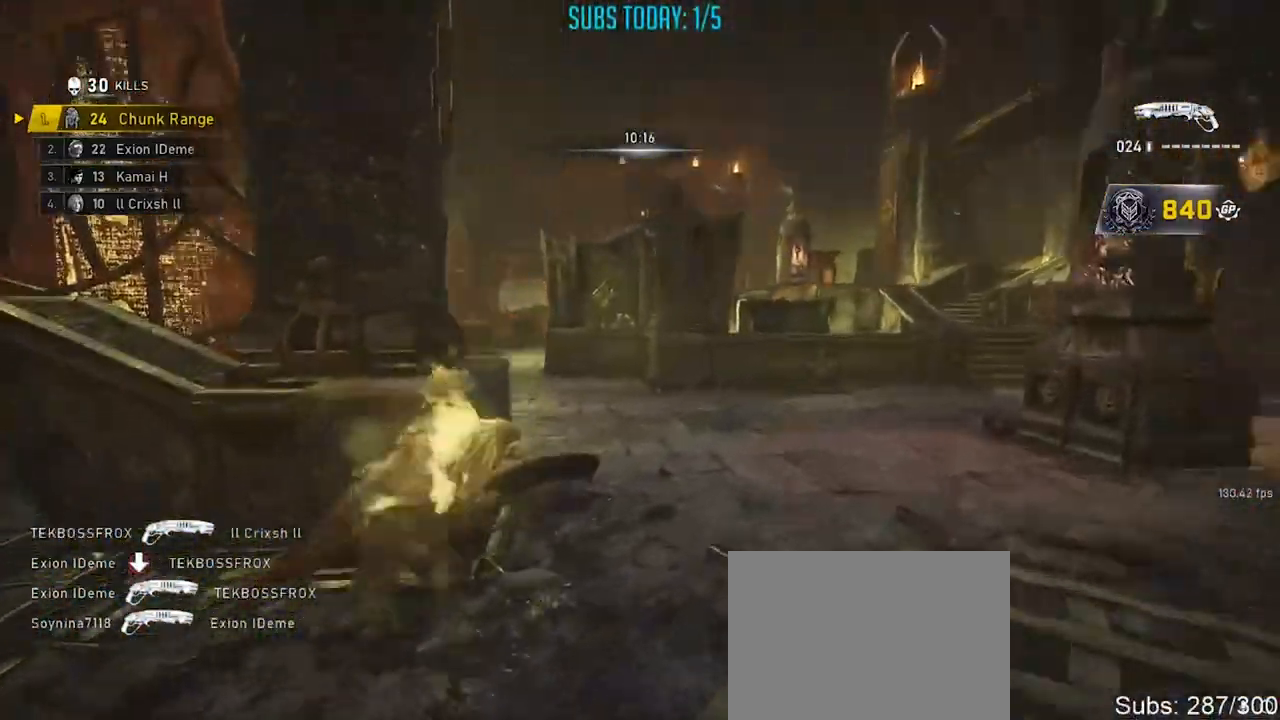
{"buttons": ["X"], "left_stick": "center", "right_stick": "center", "events": [[84, "A", "down"], [84, "right_stick", "center"], [117, "A", "up"], [151, "L1", "up"], [251, "left_stick", "center"], [317, "L1", "down"], [501, "L1", "up"]]}
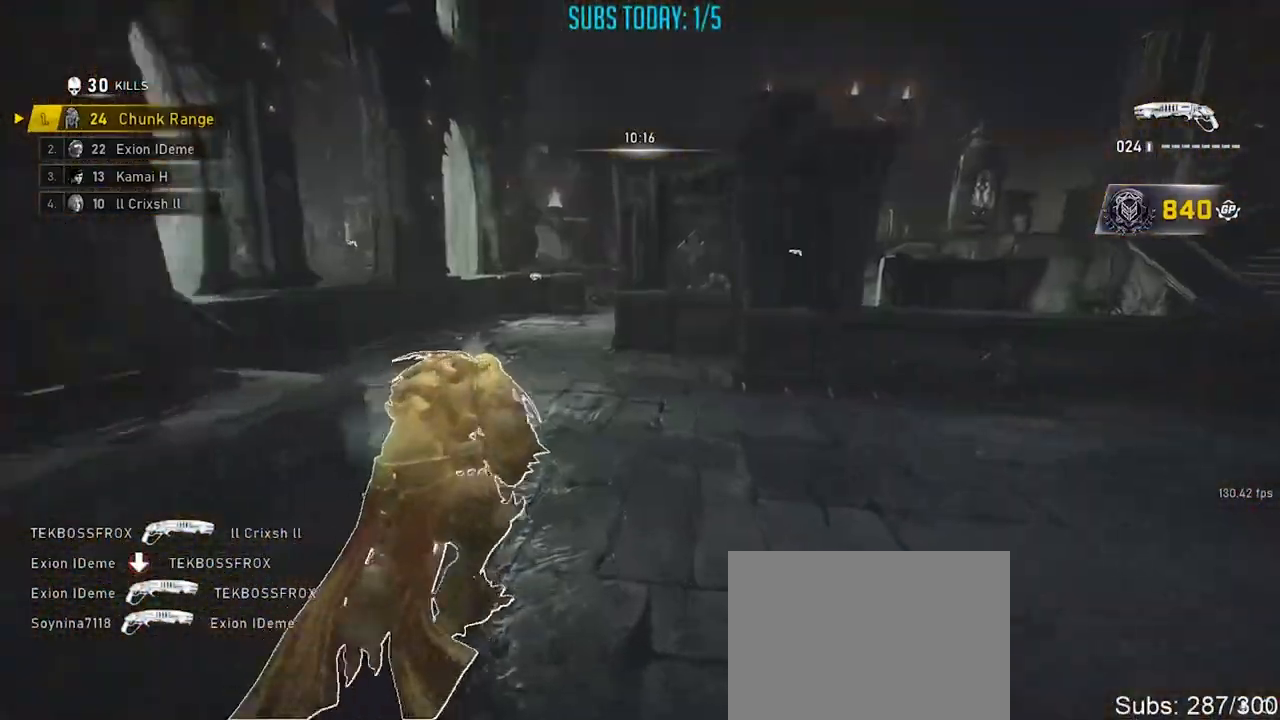
{"buttons": ["X"], "left_stick": "up", "right_stick": "center", "events": [[167, "L1", "down"], [183, "left_stick", "right"], [300, "L1", "up"], [300, "left_stick", "center"], [400, "left_stick", "up"]]}
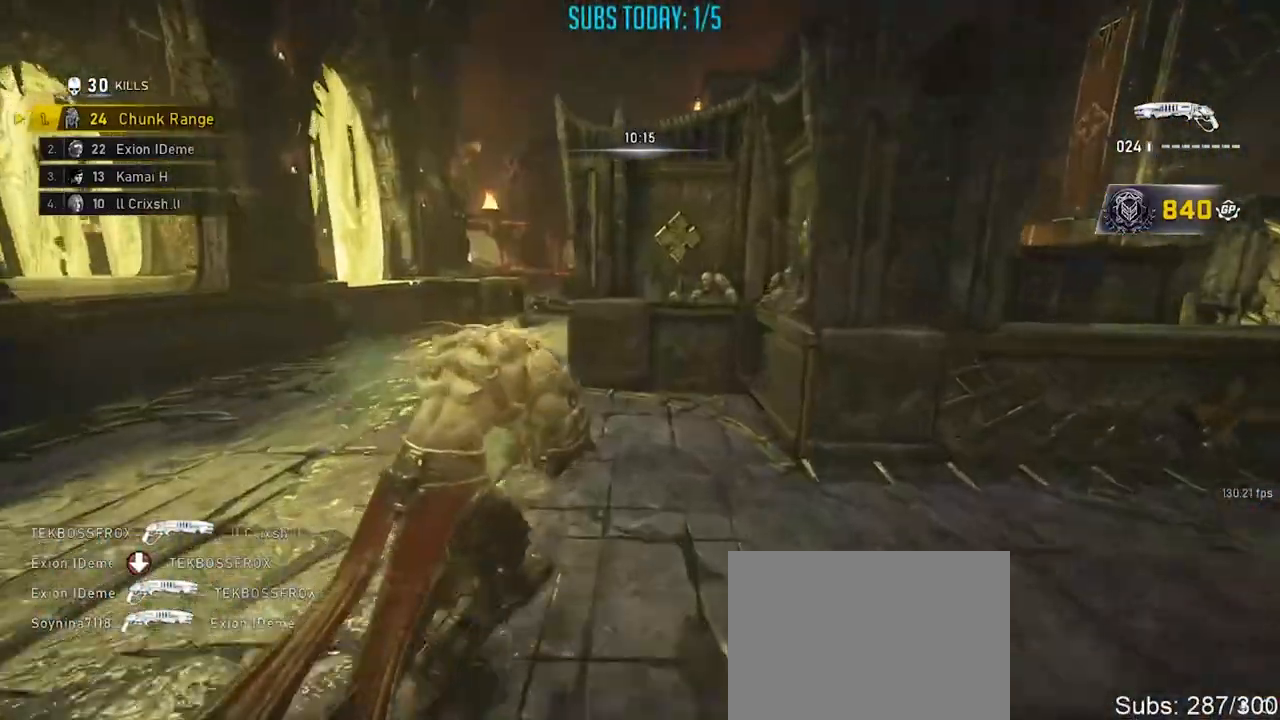
{"buttons": ["L2"], "left_stick": "up-left", "right_stick": "center", "events": [[17, "A", "down"], [100, "A", "up"], [117, "X", "up"], [117, "left_stick", "center"], [151, "A", "down"], [267, "A", "up"], [267, "left_stick", "down"], [301, "L2", "down"], [417, "left_stick", "up-left"]]}
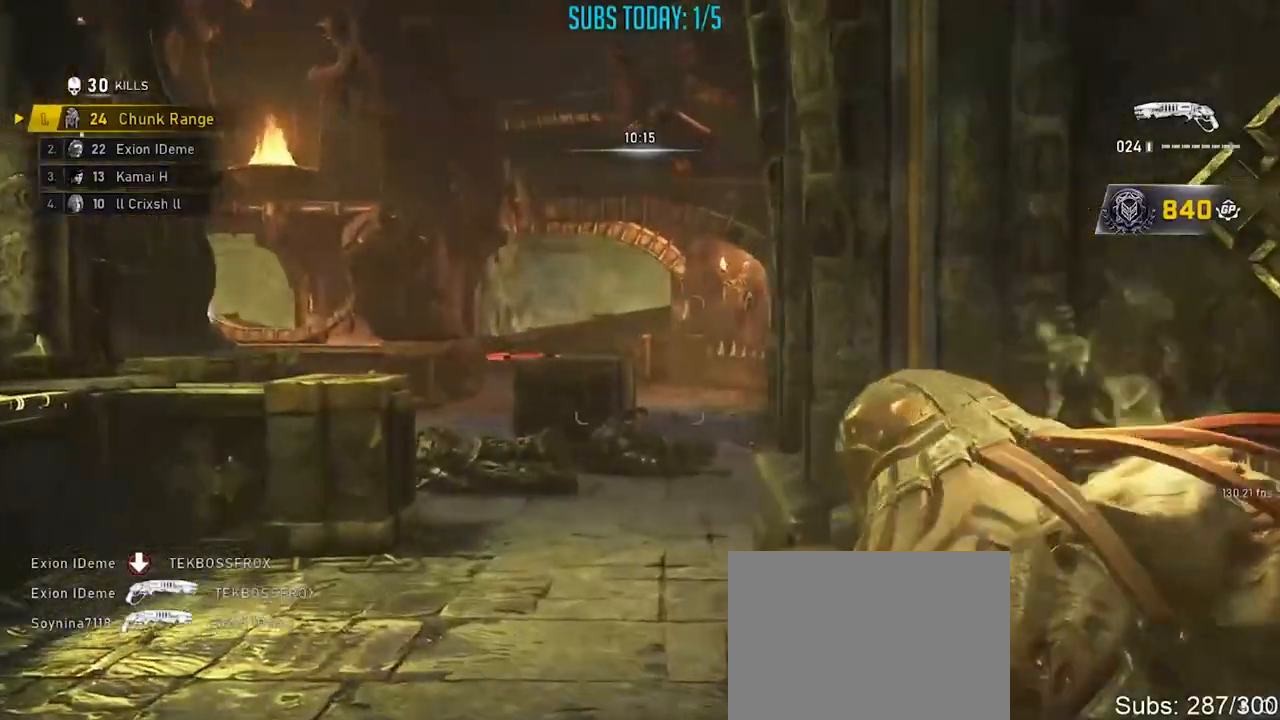
{"buttons": ["X"], "left_stick": "up", "right_stick": "center", "events": [[67, "right_stick", "down-right"], [167, "right_stick", "right"], [317, "right_stick", "down"], [334, "R2", "down"], [350, "X", "down"], [367, "right_stick", "down-left"], [434, "L2", "up"], [467, "R2", "up"], [484, "right_stick", "center"], [500, "left_stick", "up"]]}
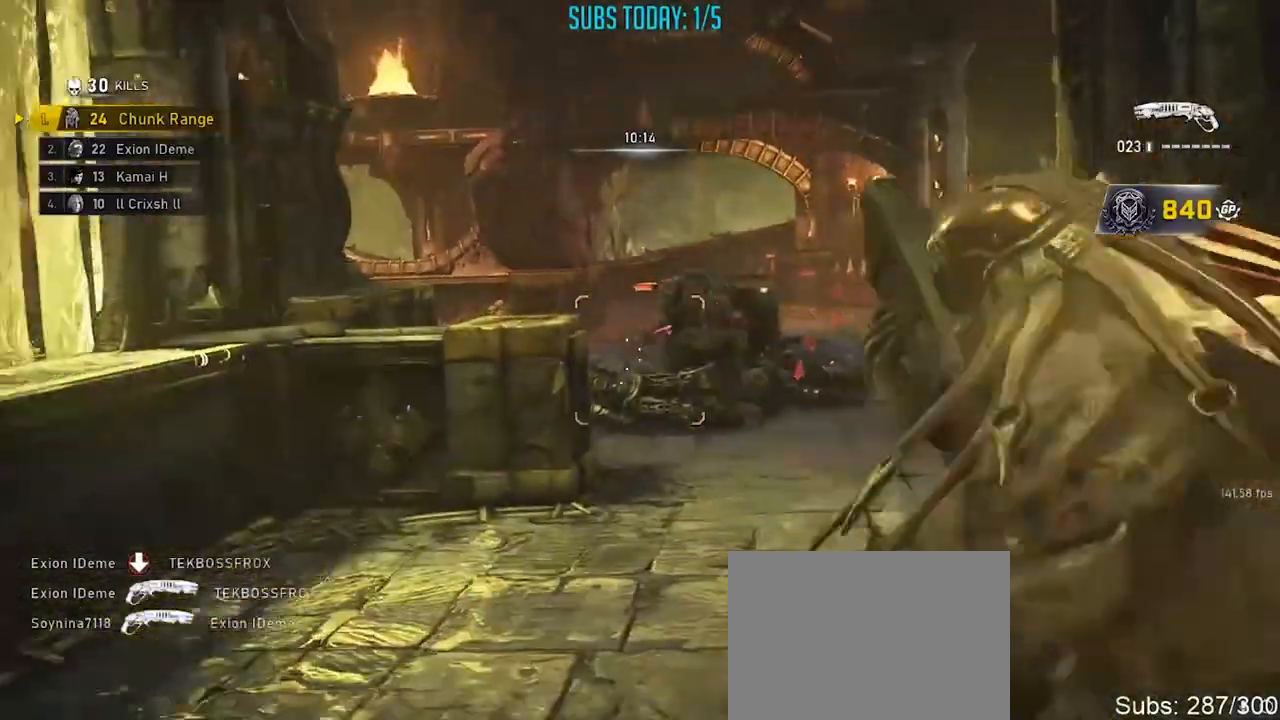
{"buttons": ["X"], "left_stick": "up-right", "right_stick": "center", "events": [[217, "L1", "down"], [251, "right_stick", "down"], [301, "left_stick", "up-right"], [334, "L1", "up"], [351, "right_stick", "center"]]}
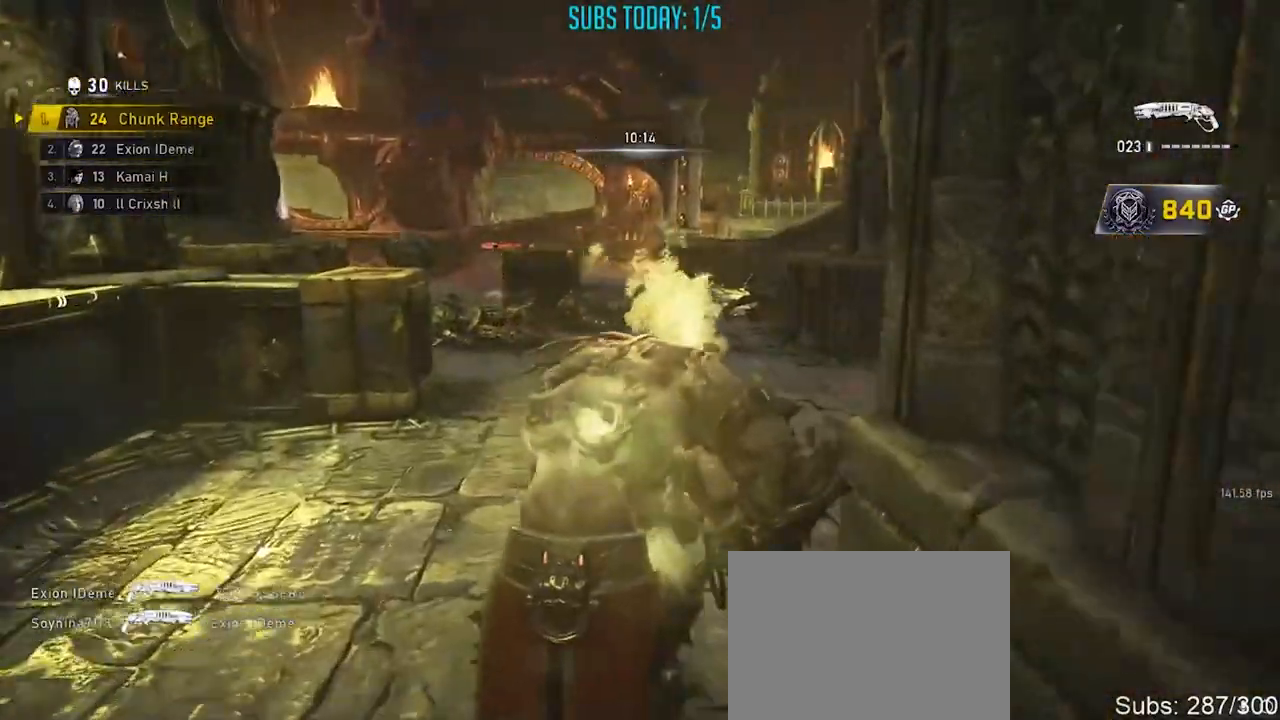
{"buttons": [], "left_stick": "up", "right_stick": "center", "events": [[67, "left_stick", "up"], [200, "A", "down"], [267, "A", "up"], [284, "right_stick", "left"], [317, "A", "down"], [434, "A", "up"], [434, "X", "up"], [434, "right_stick", "center"]]}
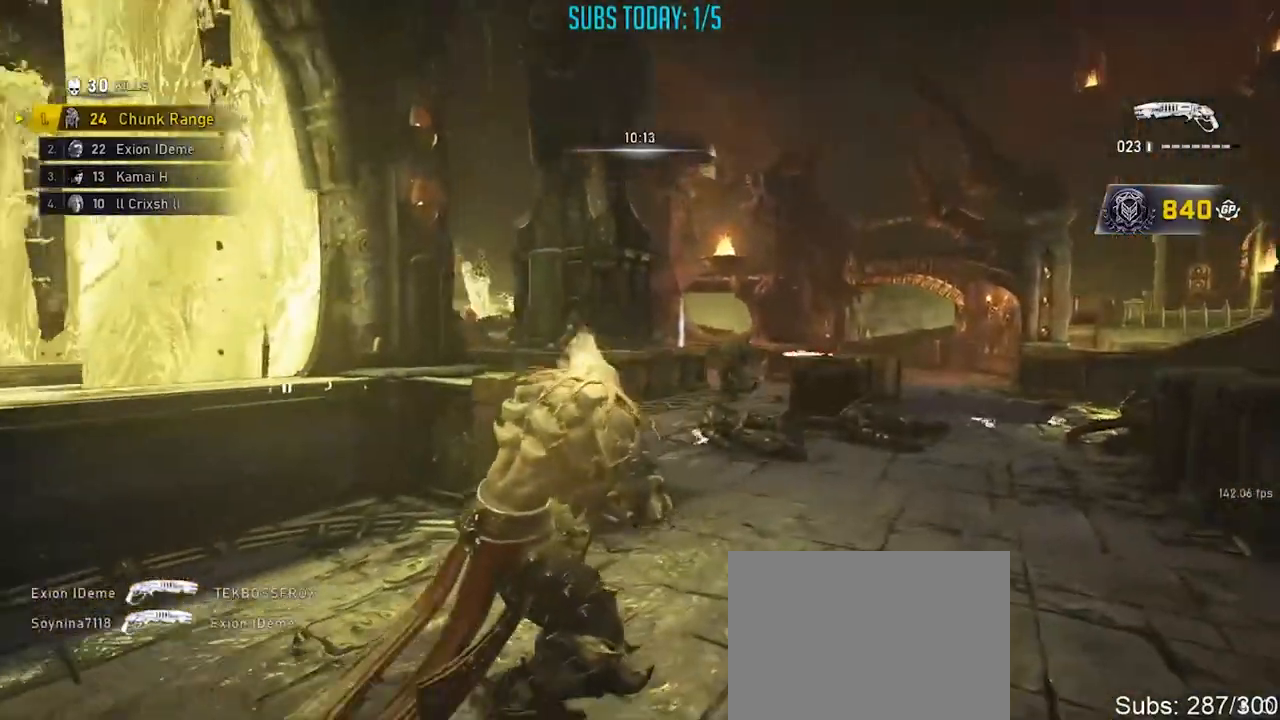
{"buttons": ["X"], "left_stick": "up", "right_stick": "right", "events": [[234, "A", "down"], [251, "right_stick", "right"], [367, "X", "down"], [484, "A", "up"]]}
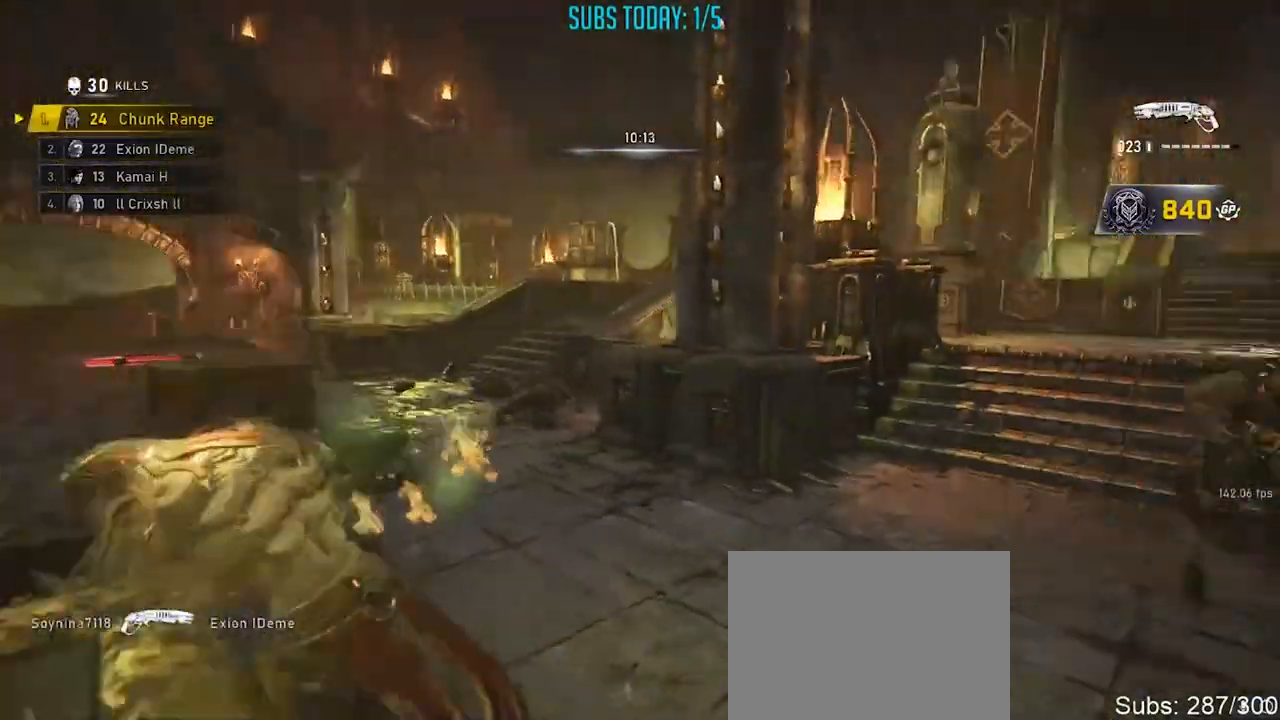
{"buttons": [], "left_stick": "right", "right_stick": "center", "events": [[67, "right_stick", "center"], [367, "X", "up"], [400, "left_stick", "right"]]}
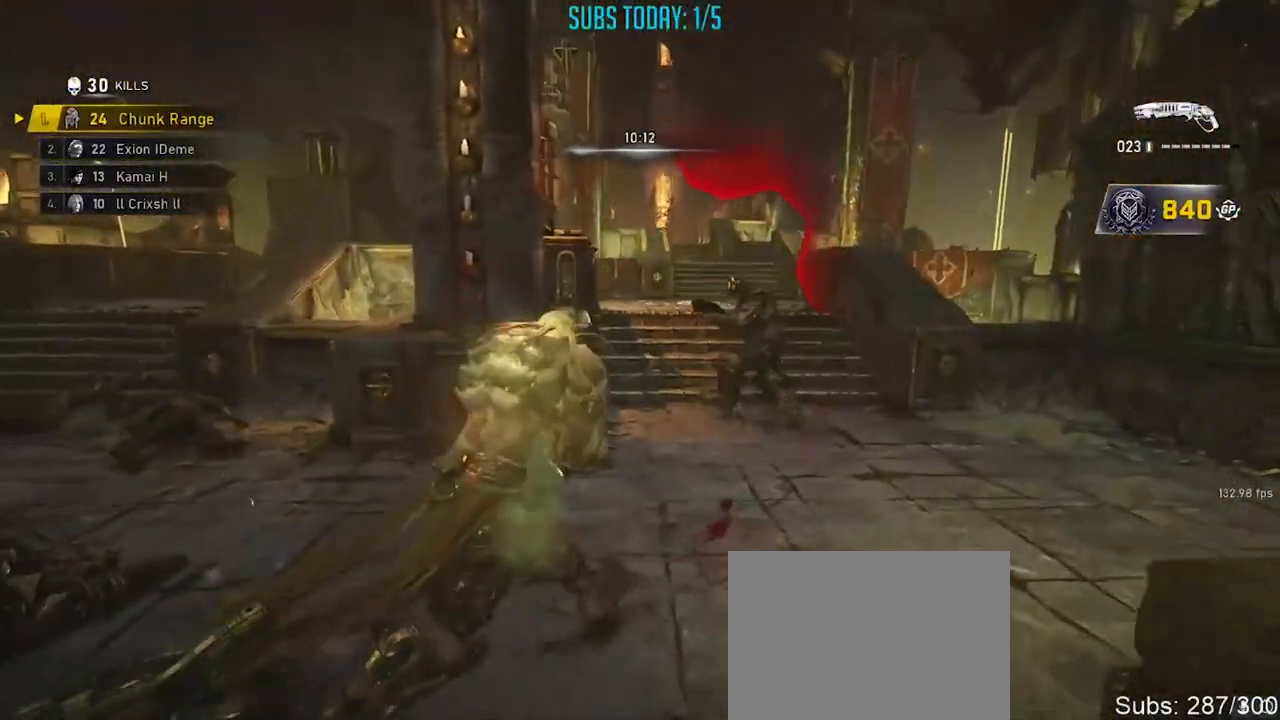
{"buttons": ["A"], "left_stick": "up-left", "right_stick": "center", "events": [[67, "left_stick", "up-right"], [334, "left_stick", "up-left"], [451, "A", "down"]]}
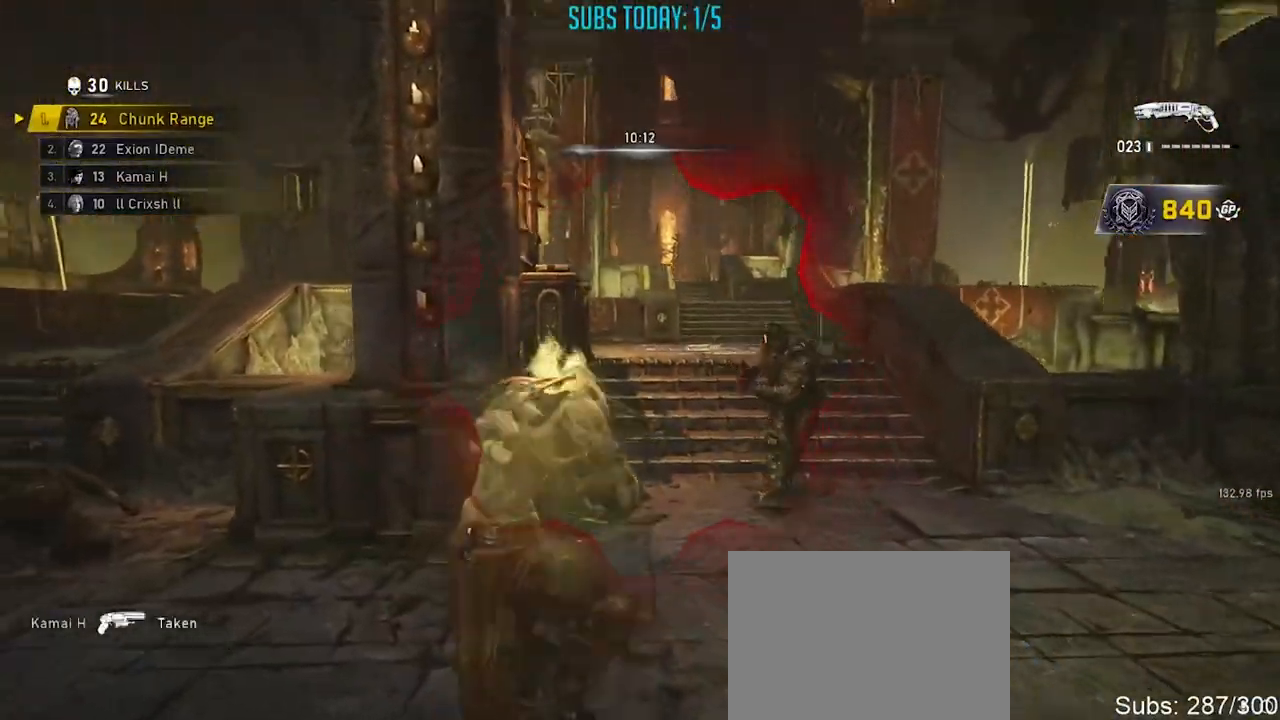
{"buttons": ["X"], "left_stick": "up-right", "right_stick": "center", "events": [[17, "A", "up"], [50, "A", "down"], [50, "right_stick", "right"], [150, "A", "up"], [167, "left_stick", "down"], [233, "X", "down"], [300, "left_stick", "up-right"], [317, "right_stick", "center"]]}
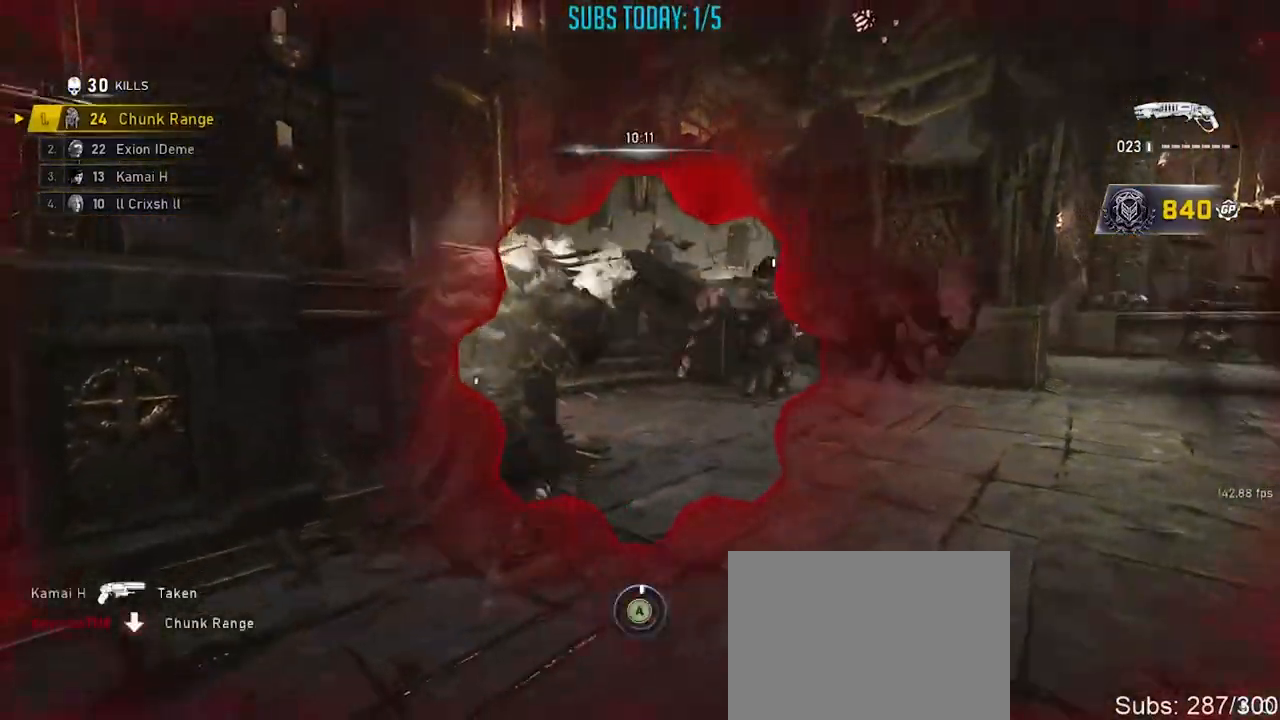
{"buttons": [], "left_stick": "center", "right_stick": "center", "events": [[201, "left_stick", "up"], [217, "X", "up"], [351, "left_stick", "center"]]}